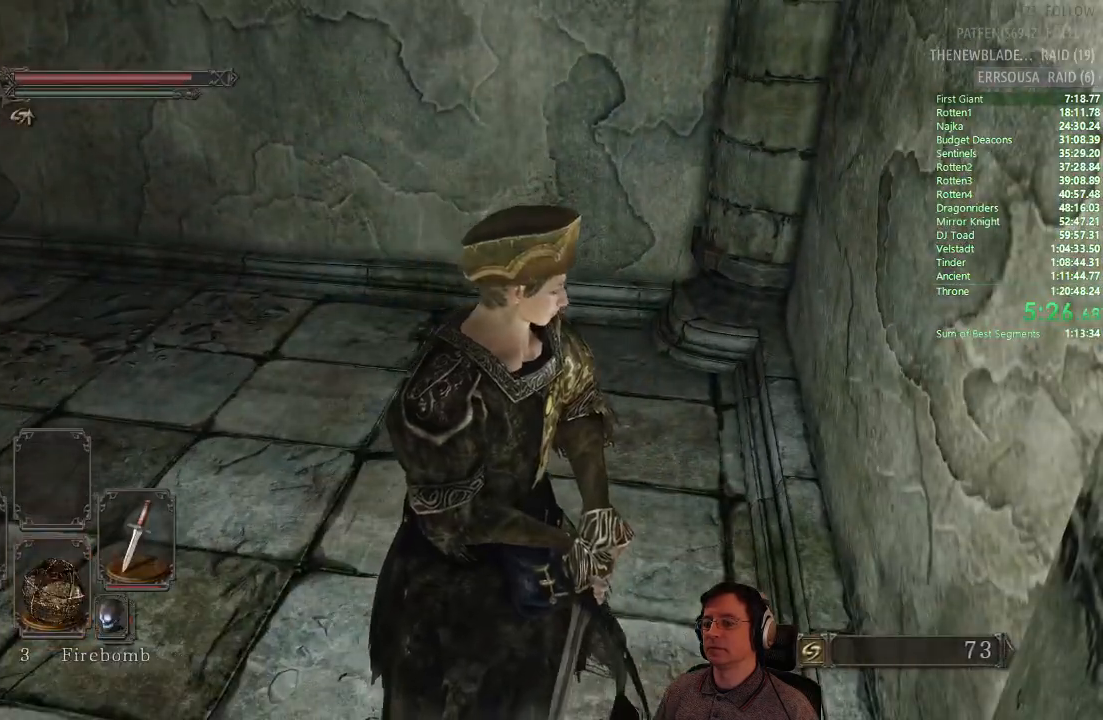
Gameplay with a controller (PlayStation layout); each line is a JSON object with the inputs held at the frame after it. "events" lists button and stick changes between this image and that frame as [ms after this image, input, new state], when the widget could be followed in between.
{"buttons": [], "left_stick": "center", "right_stick": "center", "events": [[300, "right_stick", "down-right"], [433, "right_stick", "center"]]}
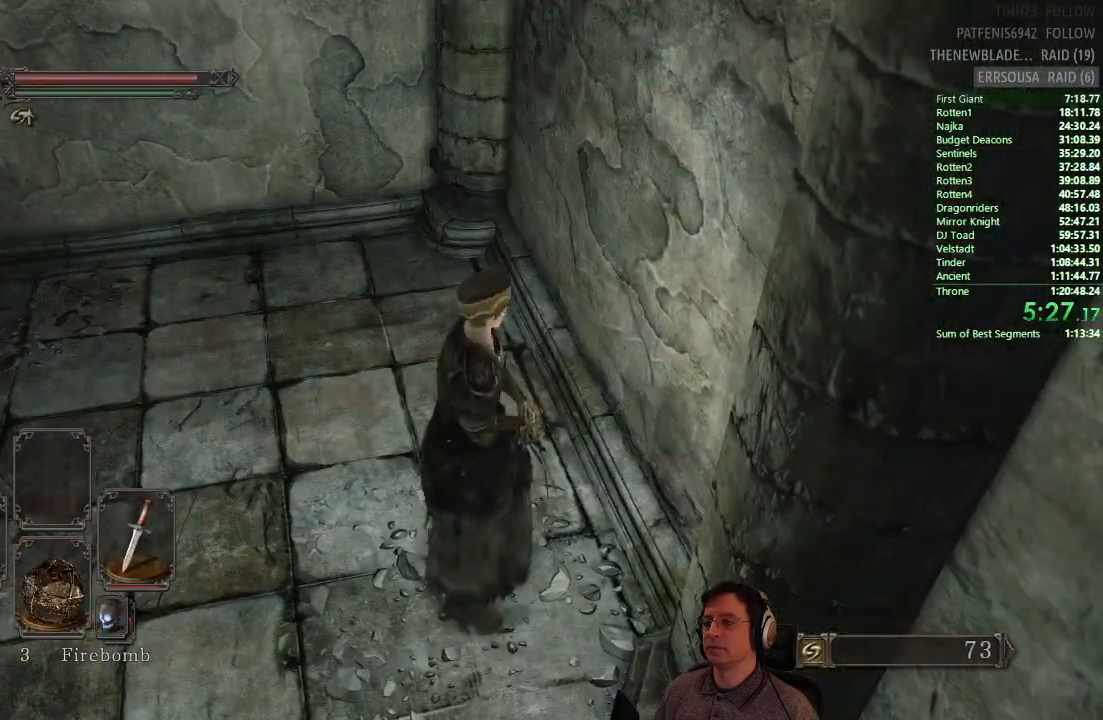
{"buttons": [], "left_stick": "up-left", "right_stick": "center", "events": [[150, "left_stick", "up-left"]]}
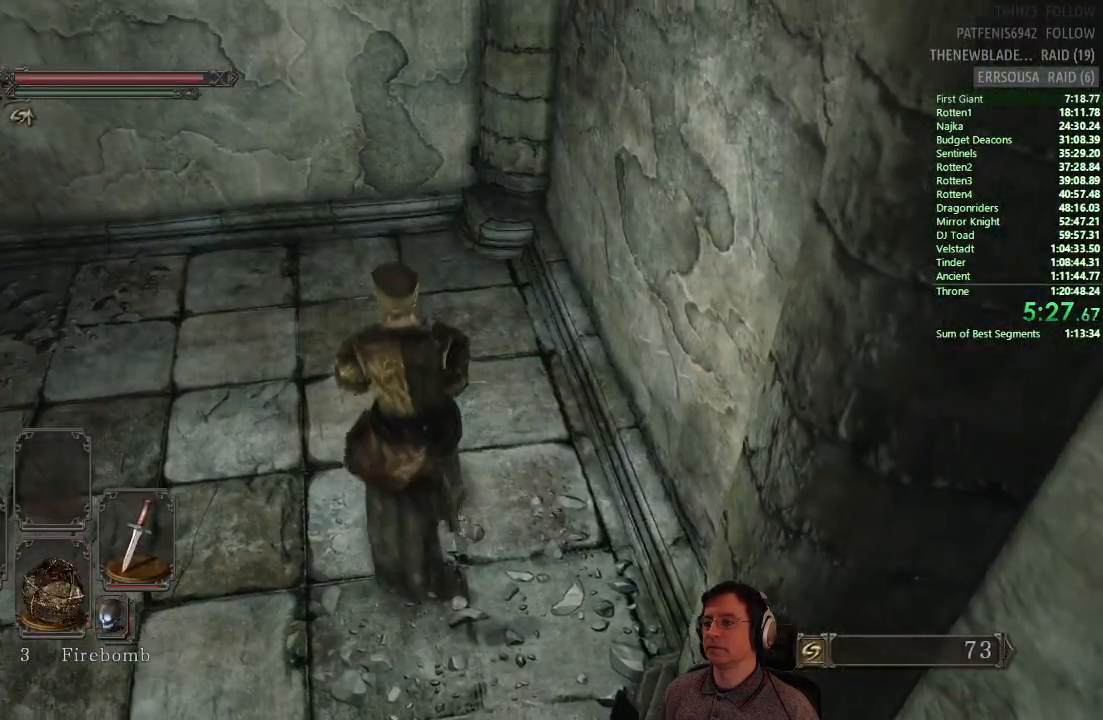
{"buttons": [], "left_stick": "up", "right_stick": "center", "events": [[150, "left_stick", "up"], [417, "right_stick", "left"], [500, "right_stick", "center"]]}
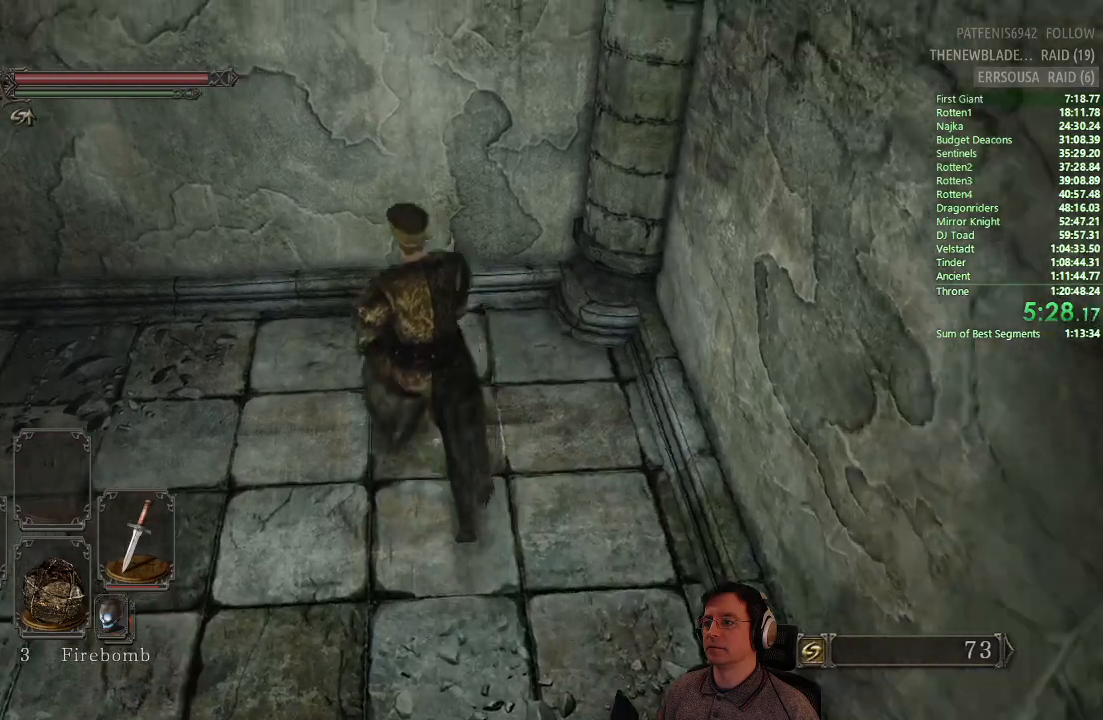
{"buttons": [], "left_stick": "center", "right_stick": "center", "events": [[251, "right_stick", "down-left"], [317, "left_stick", "center"], [334, "right_stick", "center"]]}
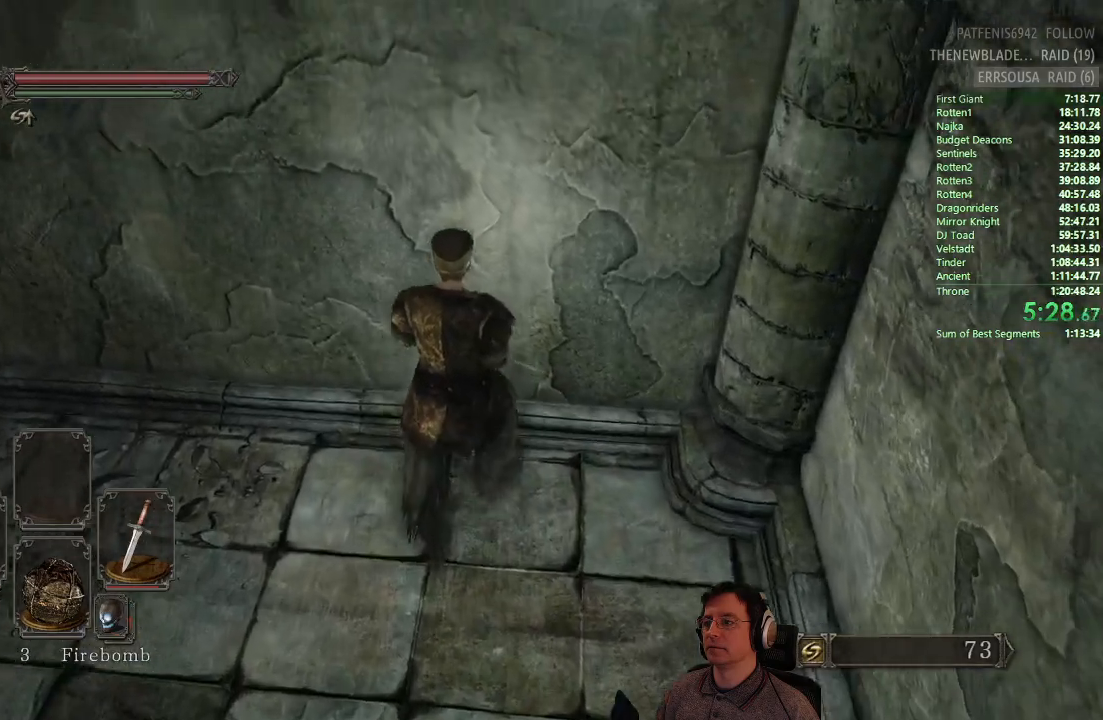
{"buttons": [], "left_stick": "center", "right_stick": "center", "events": []}